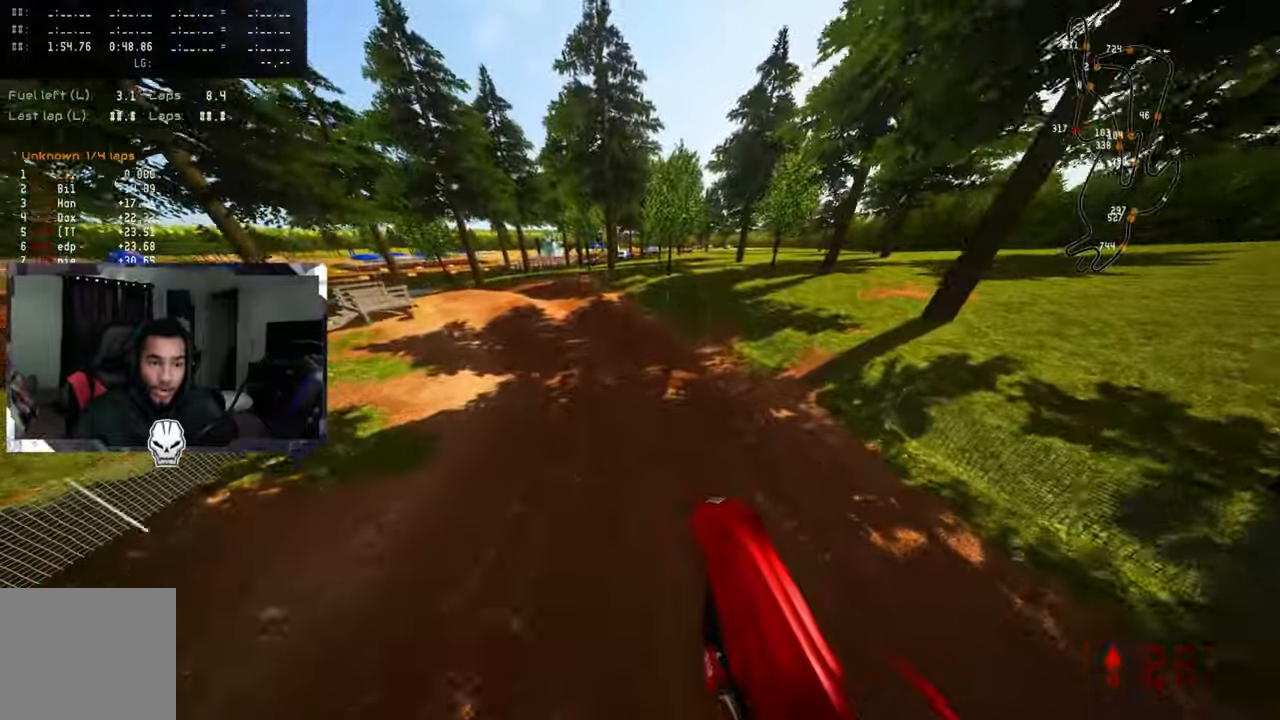
Gameplay with a controller (PlayStation layout); each line is a JSON object with the inputs held at the frame after it (dt_ms = milliseconds from this image to that frame). "events" lists button and stick changes between this image and that frame as [ms after this image, input, new state], when the widget could be followed in between. Not read: DPAD_UP.
{"dt_ms": 500, "buttons": ["R2"], "left_stick": "up-left", "right_stick": "up", "events": []}
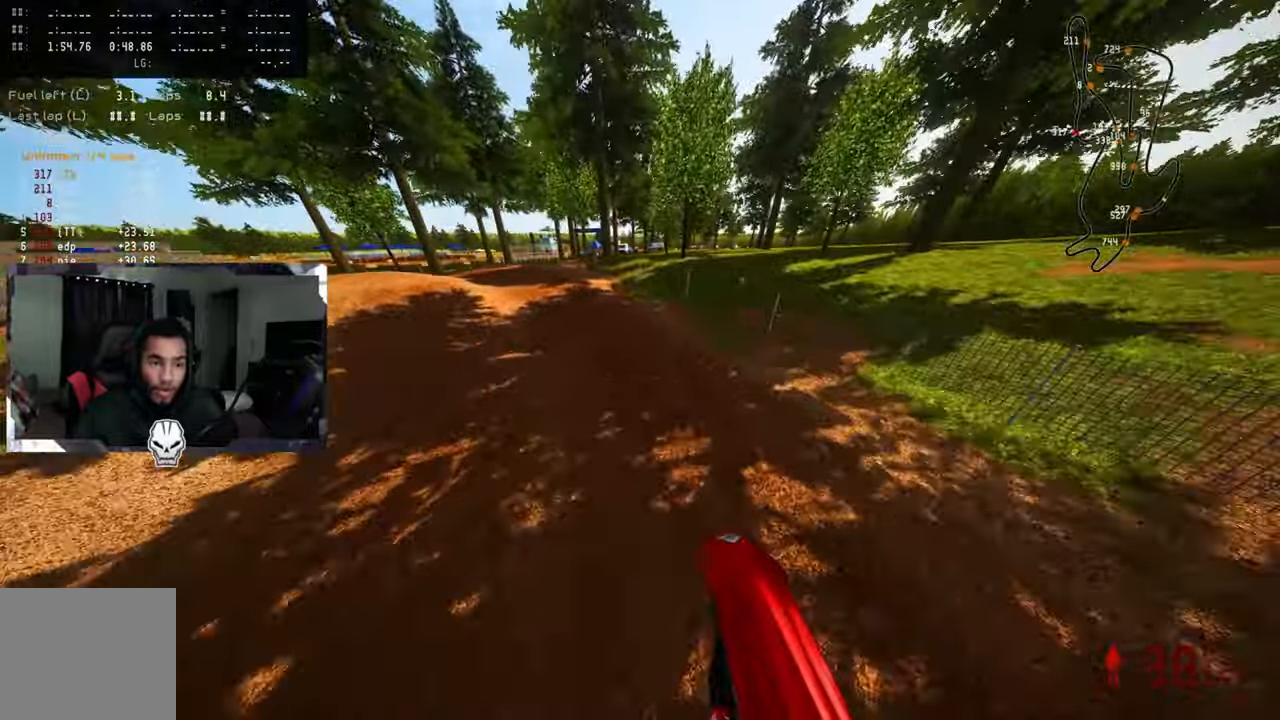
{"dt_ms": 500, "buttons": ["R2"], "left_stick": "up-left", "right_stick": "up-right", "events": [[33, "R3", "down"], [33, "right_stick", "center"], [167, "R3", "up"], [167, "right_stick", "up-right"], [233, "R2", "up"], [300, "R2", "down"], [433, "R2", "up"], [500, "R2", "down"]]}
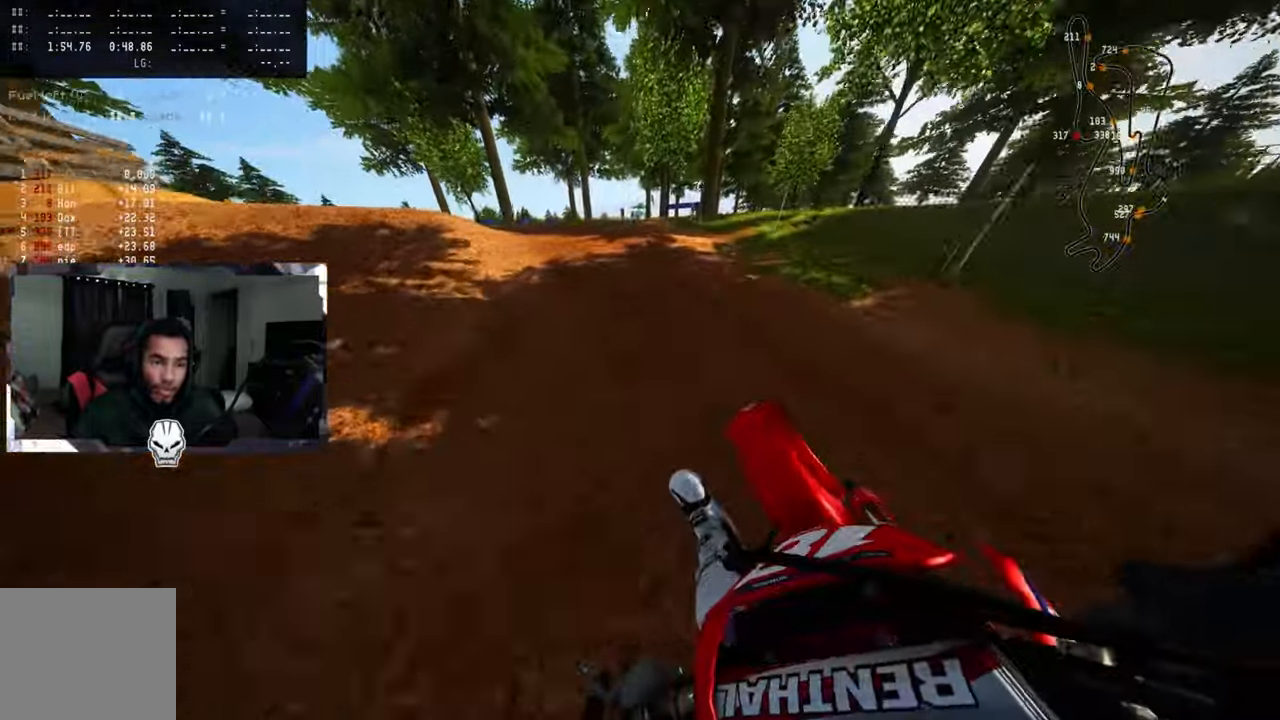
{"dt_ms": 500, "buttons": [], "left_stick": "up-left", "right_stick": "up-right"}
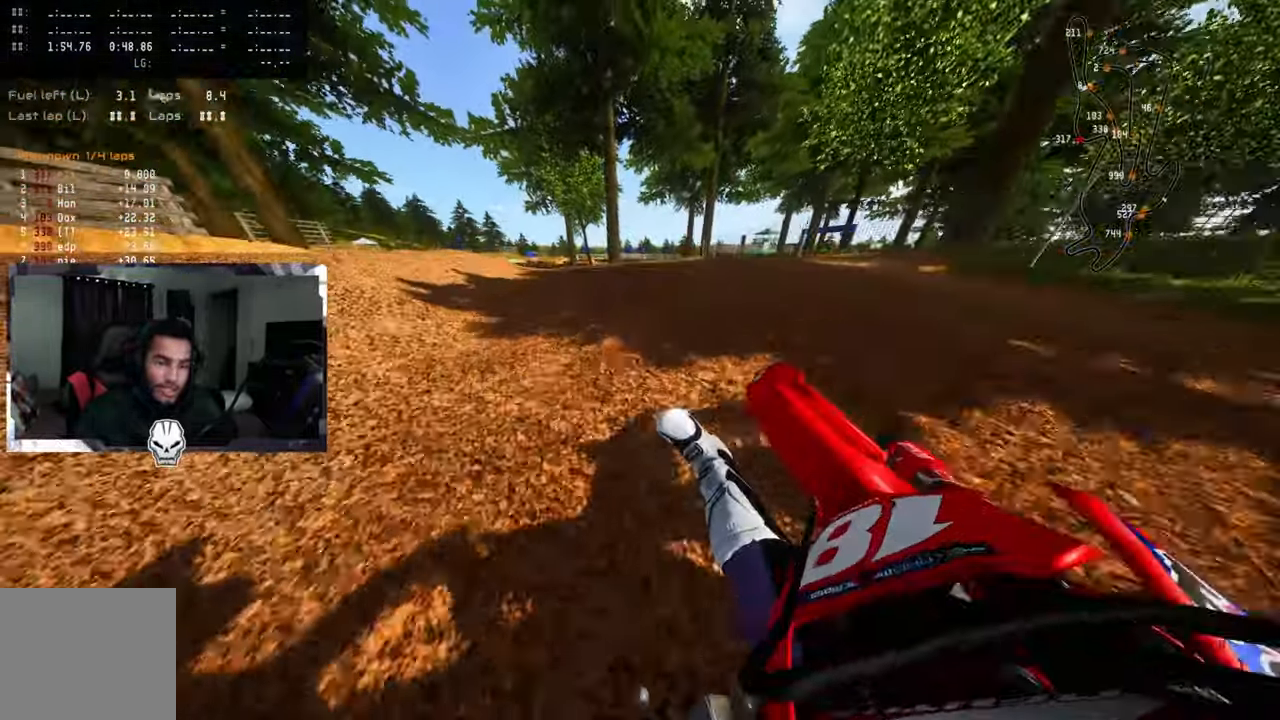
{"dt_ms": 500, "buttons": [], "left_stick": "up-left", "right_stick": "up-right"}
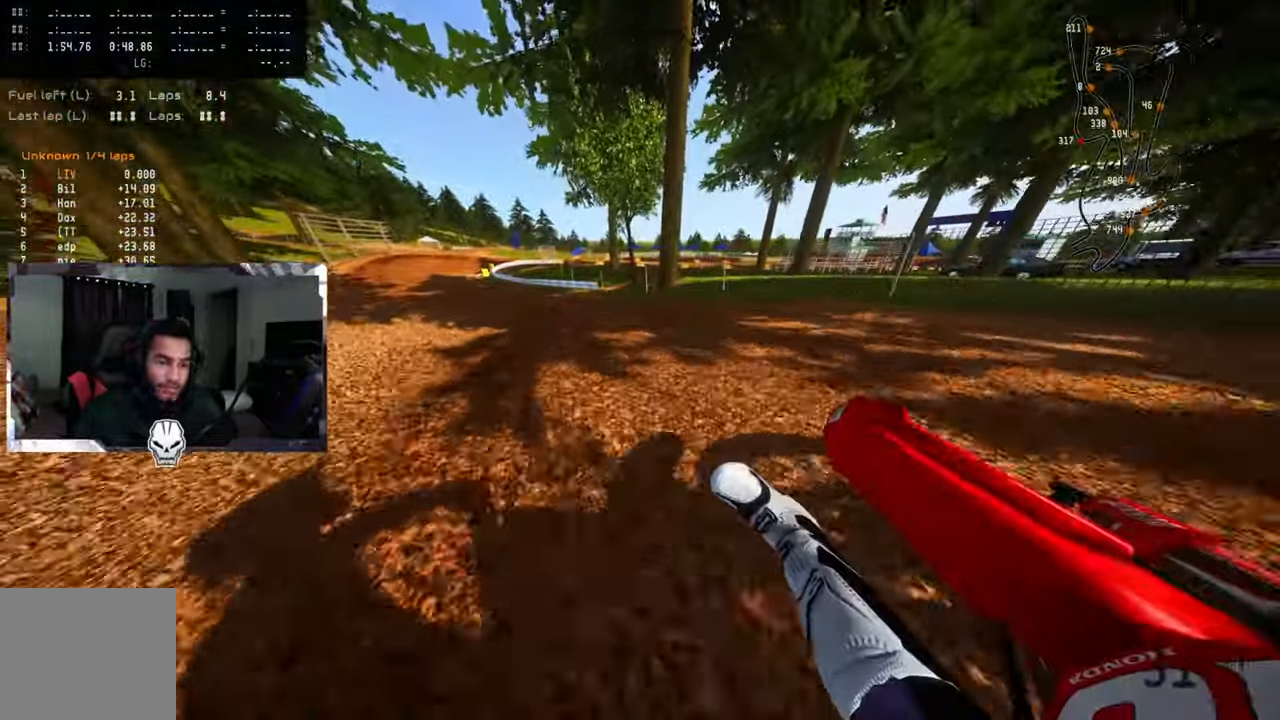
{"dt_ms": 500, "buttons": ["R2"], "left_stick": "up-left", "right_stick": "up-right", "events": [[33, "R2", "down"], [83, "R2", "up"], [183, "R2", "down"], [250, "R2", "up"], [317, "R2", "down"], [400, "R2", "up"], [500, "R2", "down"]]}
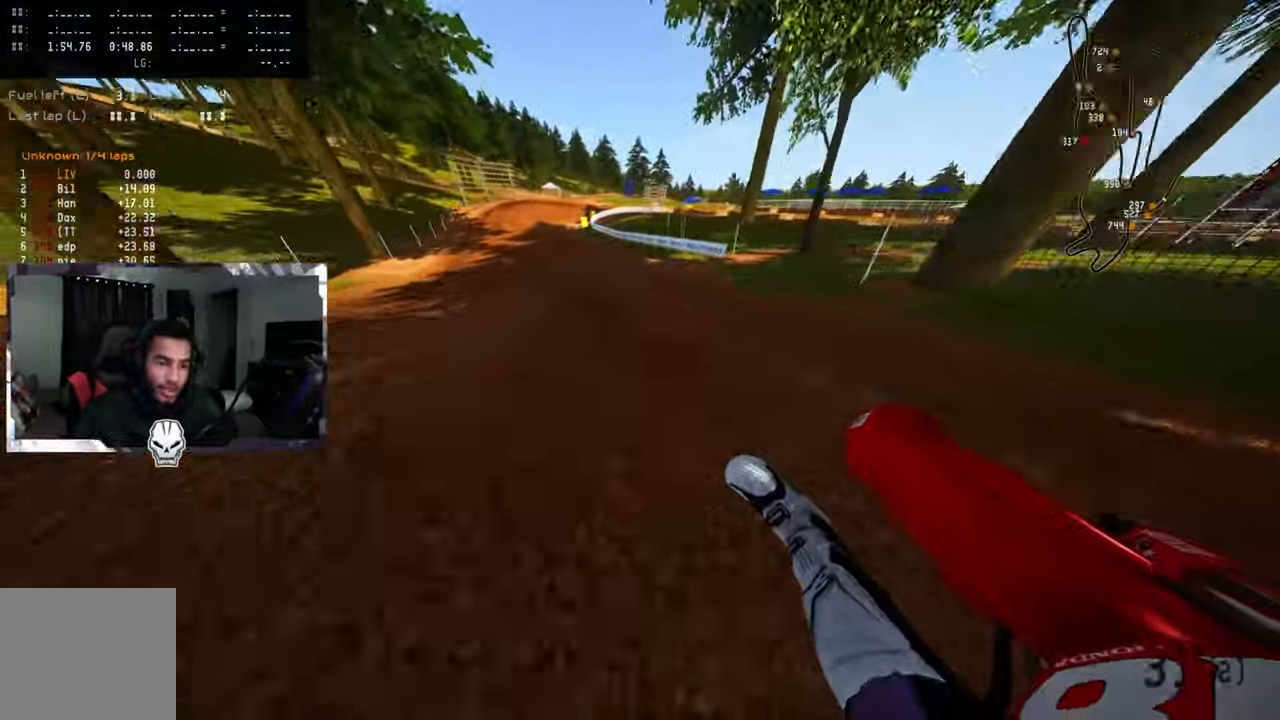
{"dt_ms": 500, "buttons": ["R2"], "left_stick": "up-left", "right_stick": "up-right", "events": [[67, "R2", "up"], [117, "R2", "down"]]}
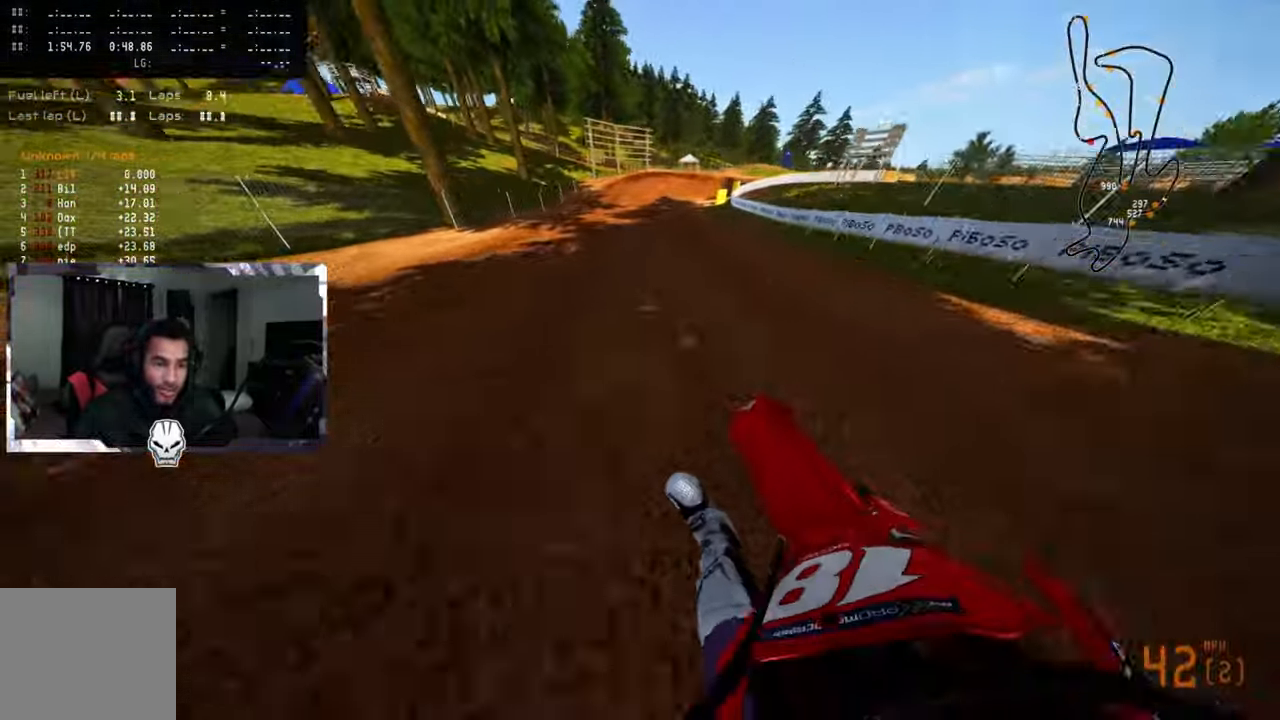
{"dt_ms": 1000, "buttons": [], "left_stick": "up-right", "right_stick": "left", "events": [[50, "left_stick", "center"], [183, "left_stick", "up-right"], [400, "right_stick", "up"], [517, "right_stick", "up-left"], [667, "R2", "up"], [800, "right_stick", "left"]]}
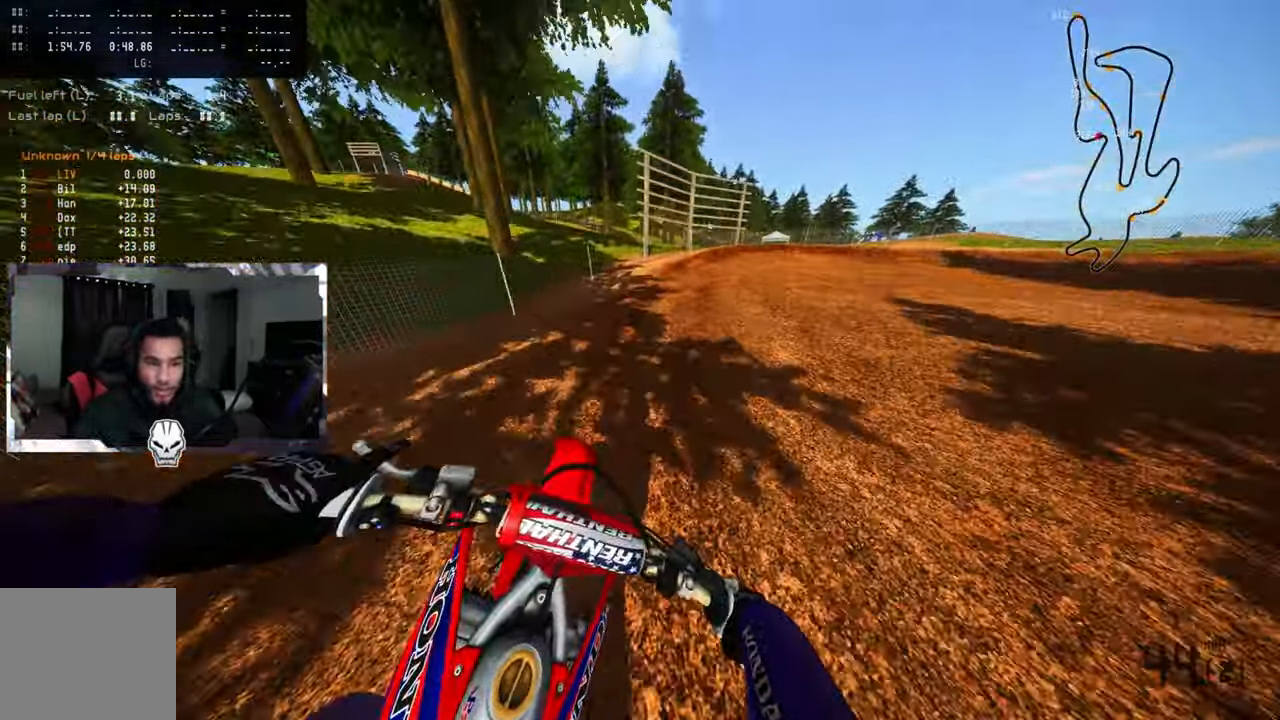
{"dt_ms": 500, "buttons": [], "left_stick": "up-right", "right_stick": "left", "events": [[183, "L2", "down"], [267, "L1", "down"], [317, "L1", "up"], [317, "L2", "up"]]}
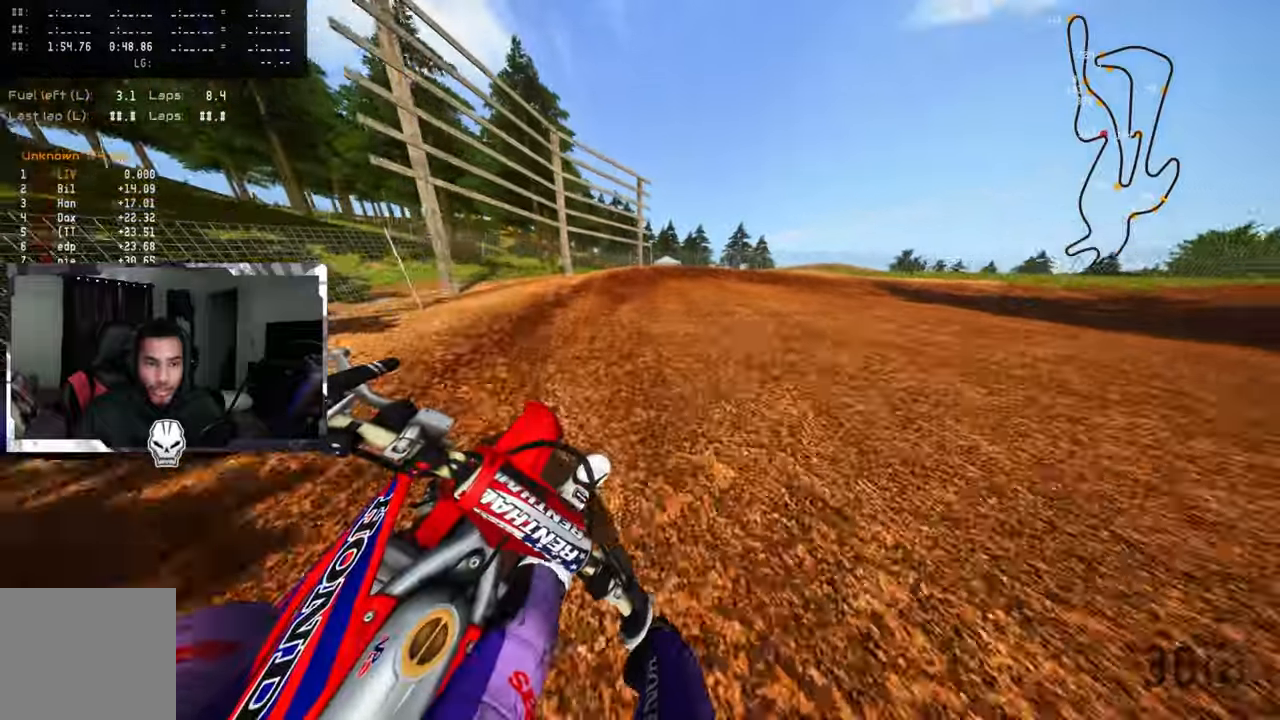
{"dt_ms": 500, "buttons": [], "left_stick": "up-right", "right_stick": "left", "events": [[167, "L2", "down"], [250, "L2", "up"], [350, "L2", "down"], [367, "L1", "down"], [434, "L1", "up"], [434, "L2", "up"]]}